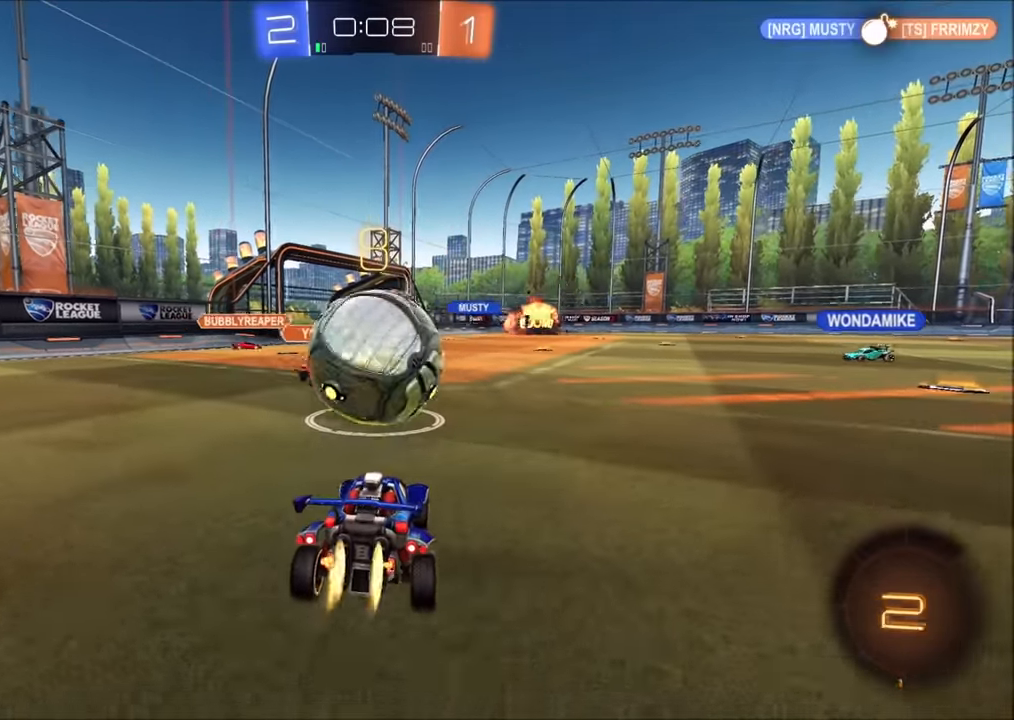
Gameplay with a controller (PlayStation layout); each line is a JSON object with the inputs held at the frame after it. "events" lists button and stick changes between this image and that frame as [ms after this image, input, new state], when the widget could be followed in between.
{"buttons": ["L2"], "left_stick": "center", "right_stick": "center", "events": [[100, "L2", "down"], [117, "CIRCLE", "up"], [133, "left_stick", "center"], [200, "R2", "up"], [216, "left_stick", "right"], [483, "left_stick", "center"]]}
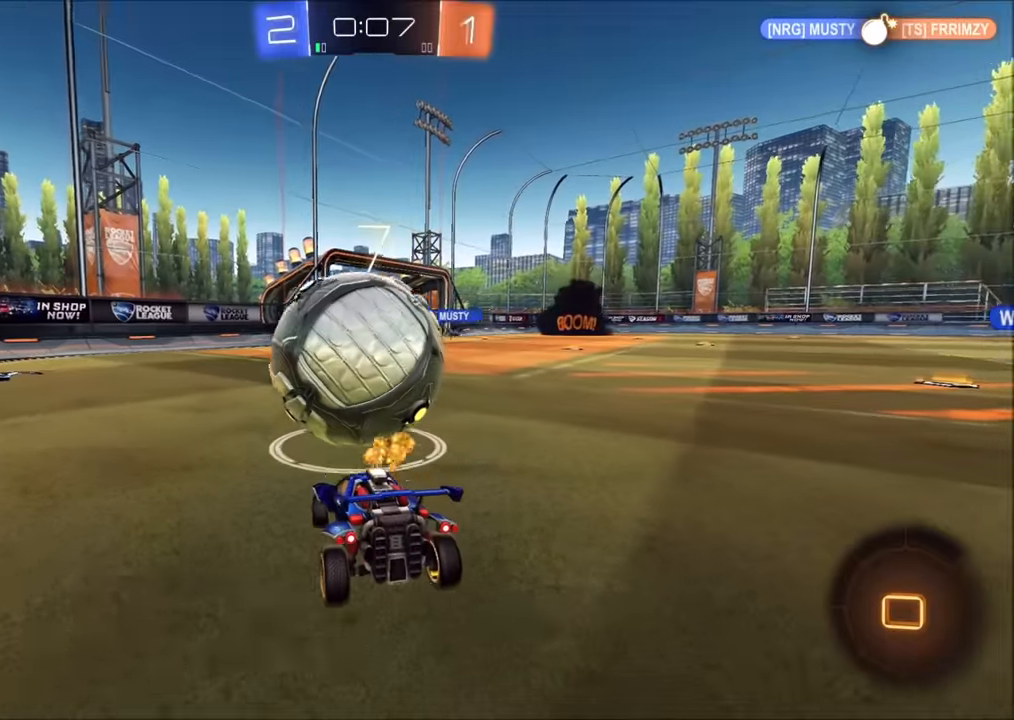
{"buttons": ["L2"], "left_stick": "right", "right_stick": "center", "events": [[433, "left_stick", "right"]]}
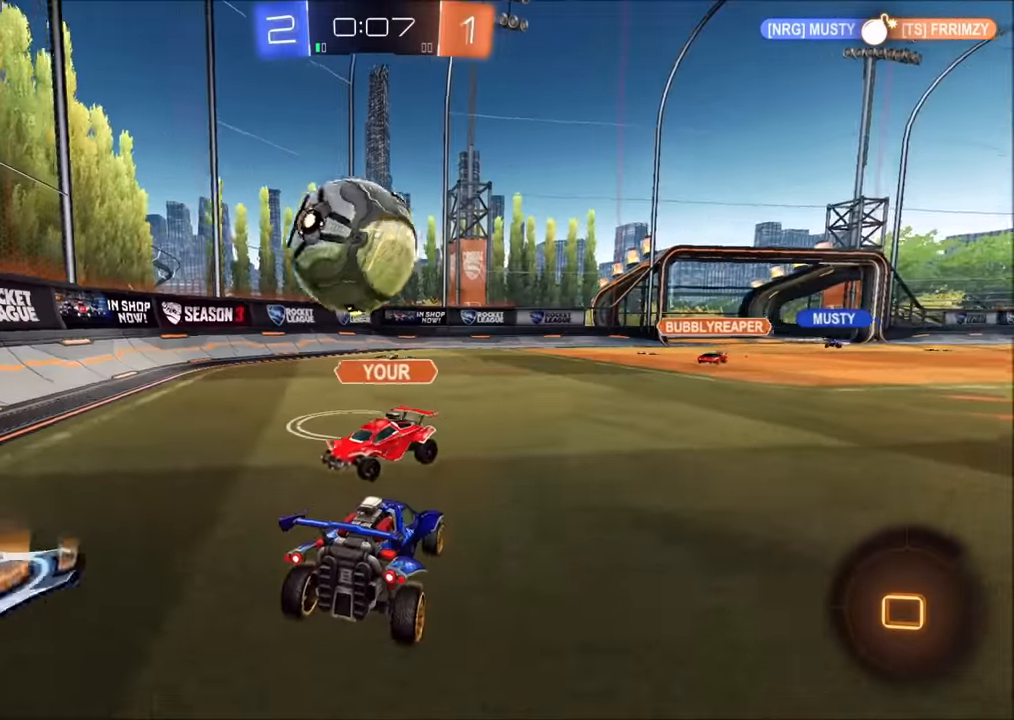
{"buttons": ["R2"], "left_stick": "down-left", "right_stick": "center", "events": [[116, "CROSS", "down"], [166, "left_stick", "down"], [200, "CROSS", "up"], [233, "R2", "down"], [266, "CROSS", "down"], [350, "CROSS", "up"], [383, "L2", "up"], [383, "left_stick", "down-left"]]}
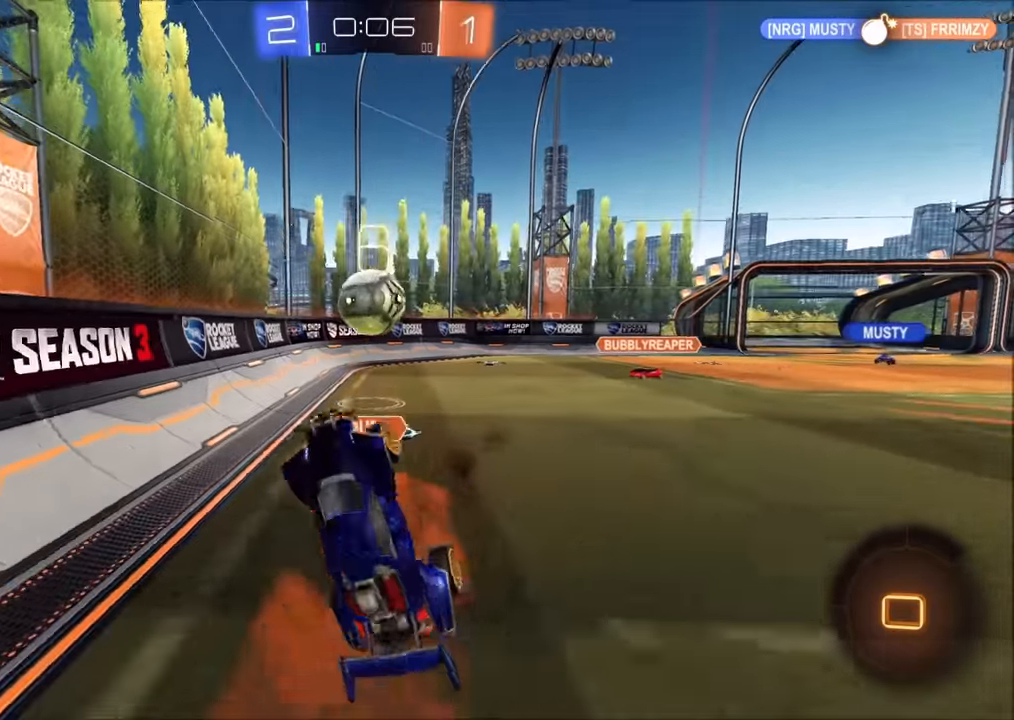
{"buttons": ["L1", "R2"], "left_stick": "up-left", "right_stick": "center", "events": [[16, "L1", "down"], [116, "left_stick", "up"], [433, "left_stick", "up-left"]]}
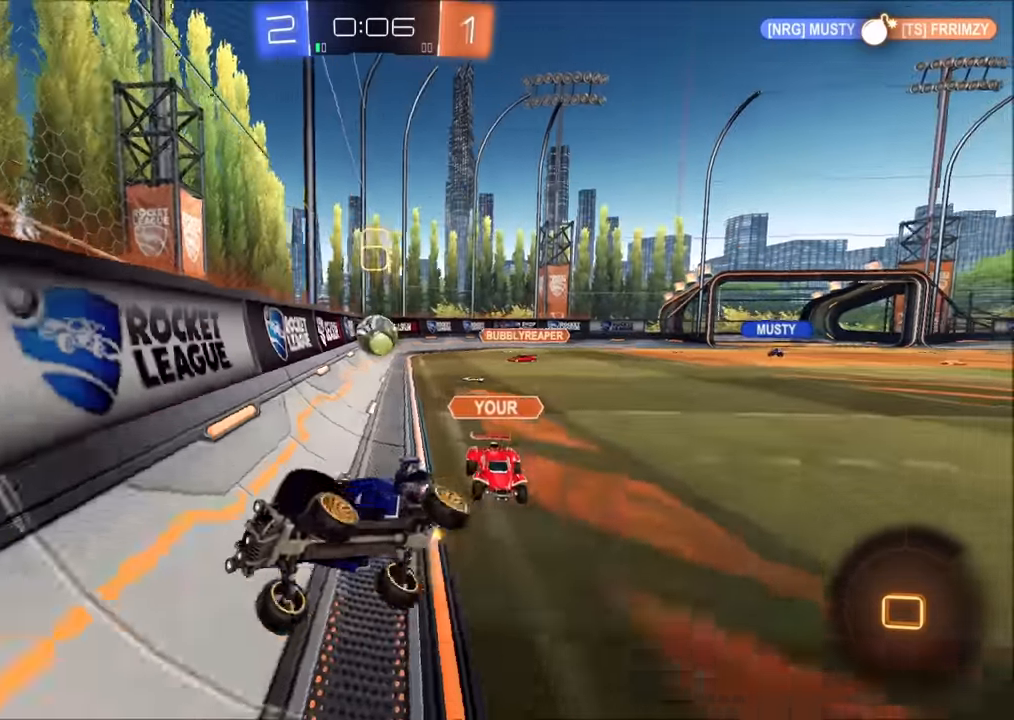
{"buttons": ["CROSS", "L1", "R2"], "left_stick": "up", "right_stick": "center", "events": [[316, "CROSS", "down"], [383, "left_stick", "up"], [400, "CROSS", "up"], [433, "CROSS", "down"]]}
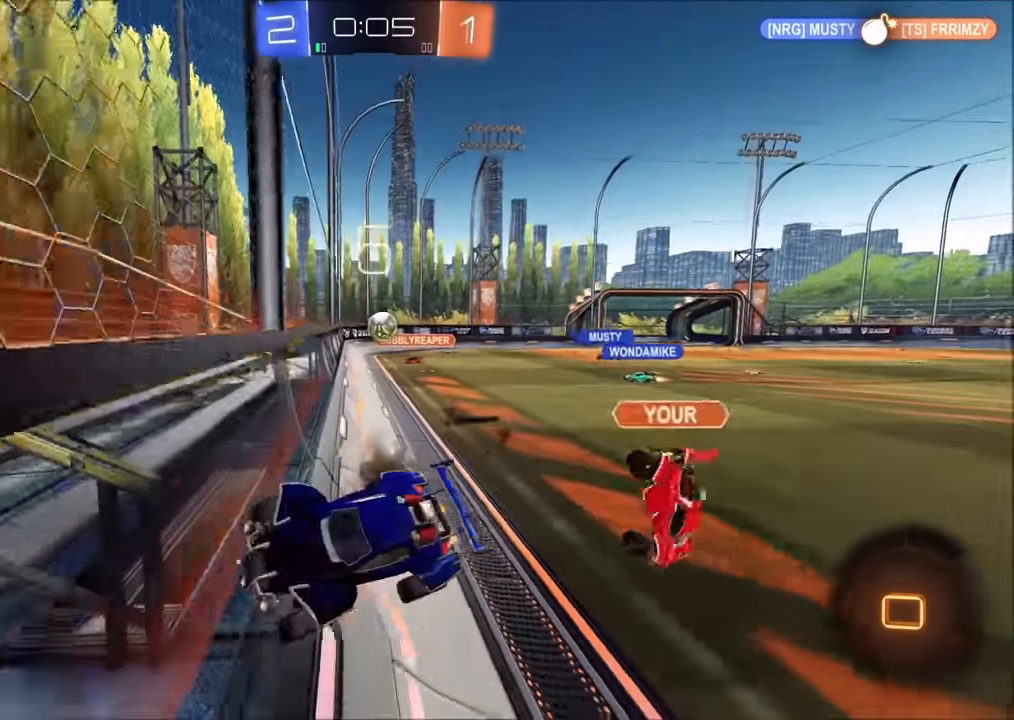
{"buttons": ["R2"], "left_stick": "right", "right_stick": "center", "events": [[66, "CROSS", "up"], [183, "left_stick", "up-left"], [200, "L1", "up"], [400, "left_stick", "center"], [466, "left_stick", "right"]]}
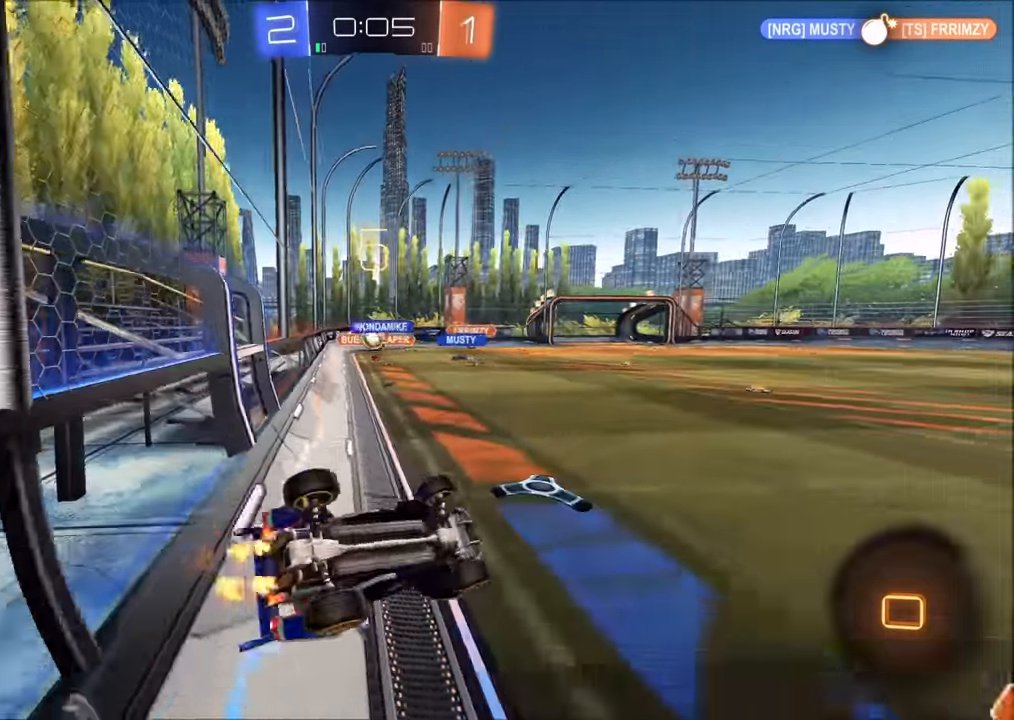
{"buttons": ["R2"], "left_stick": "center", "right_stick": "center", "events": [[16, "L1", "down"], [166, "left_stick", "down-right"], [183, "TRIANGLE", "down"], [316, "TRIANGLE", "up"], [366, "L1", "up"], [383, "left_stick", "right"], [483, "left_stick", "center"]]}
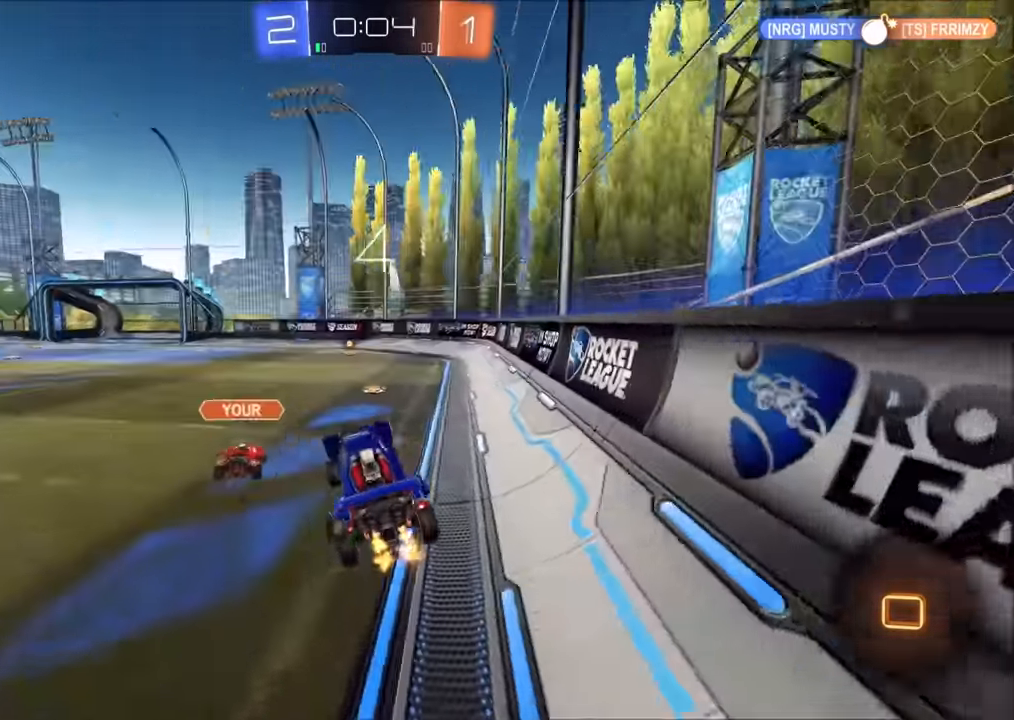
{"buttons": ["R2"], "left_stick": "up-right", "right_stick": "center", "events": [[483, "left_stick", "up-right"]]}
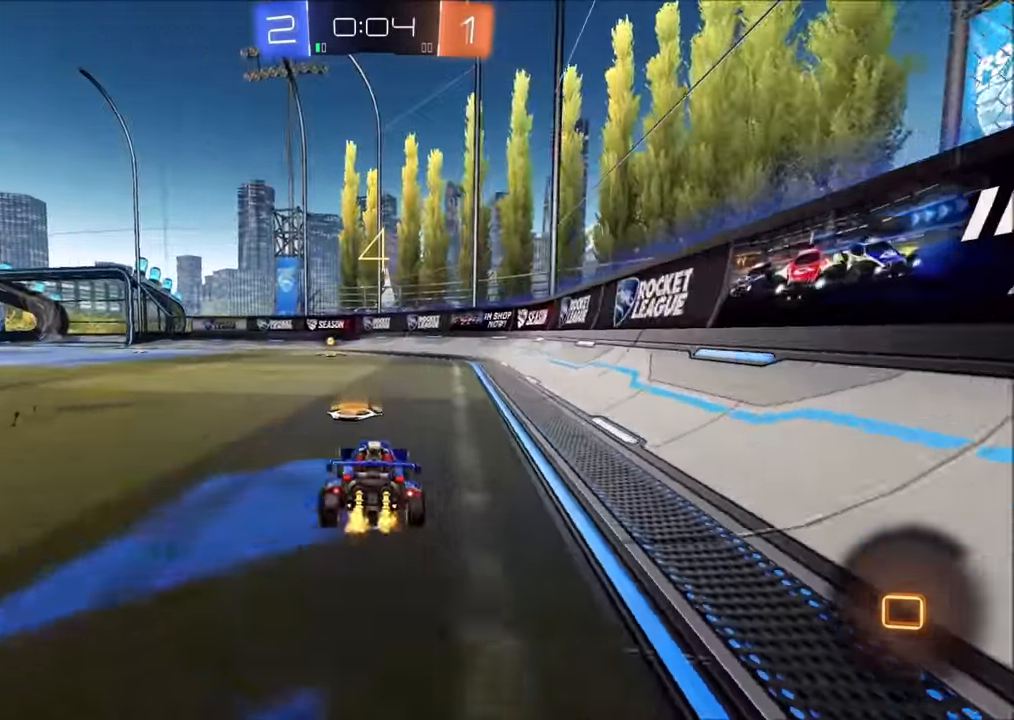
{"buttons": ["CIRCLE", "R2"], "left_stick": "center", "right_stick": "center", "events": [[50, "CIRCLE", "down"], [83, "left_stick", "center"], [116, "TRIANGLE", "down"], [200, "TRIANGLE", "up"]]}
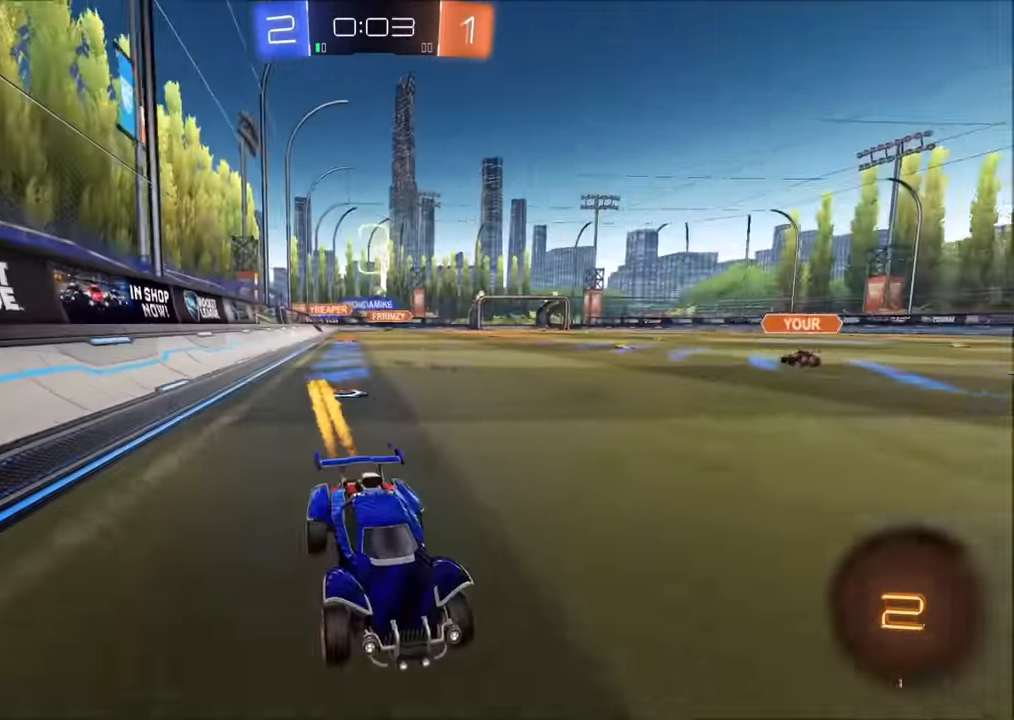
{"buttons": ["L1", "R2"], "left_stick": "left", "right_stick": "center", "events": [[16, "left_stick", "left"], [50, "CIRCLE", "up"], [150, "left_stick", "center"], [366, "left_stick", "left"], [416, "L1", "down"]]}
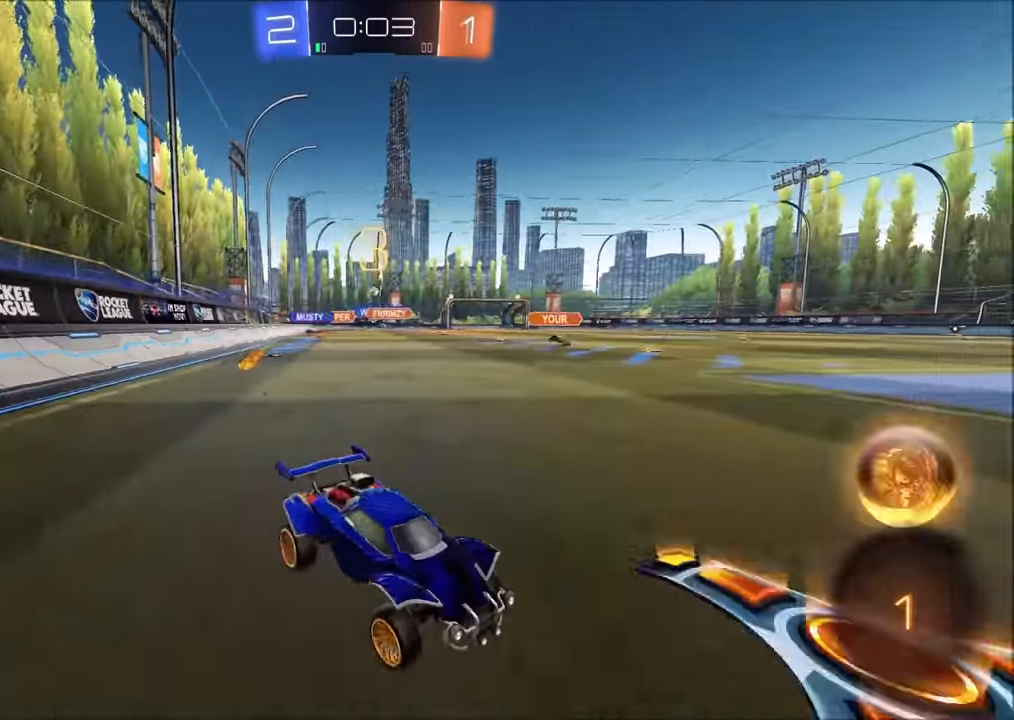
{"buttons": ["CIRCLE", "R2"], "left_stick": "left", "right_stick": "center", "events": [[16, "CIRCLE", "down"], [16, "L1", "up"]]}
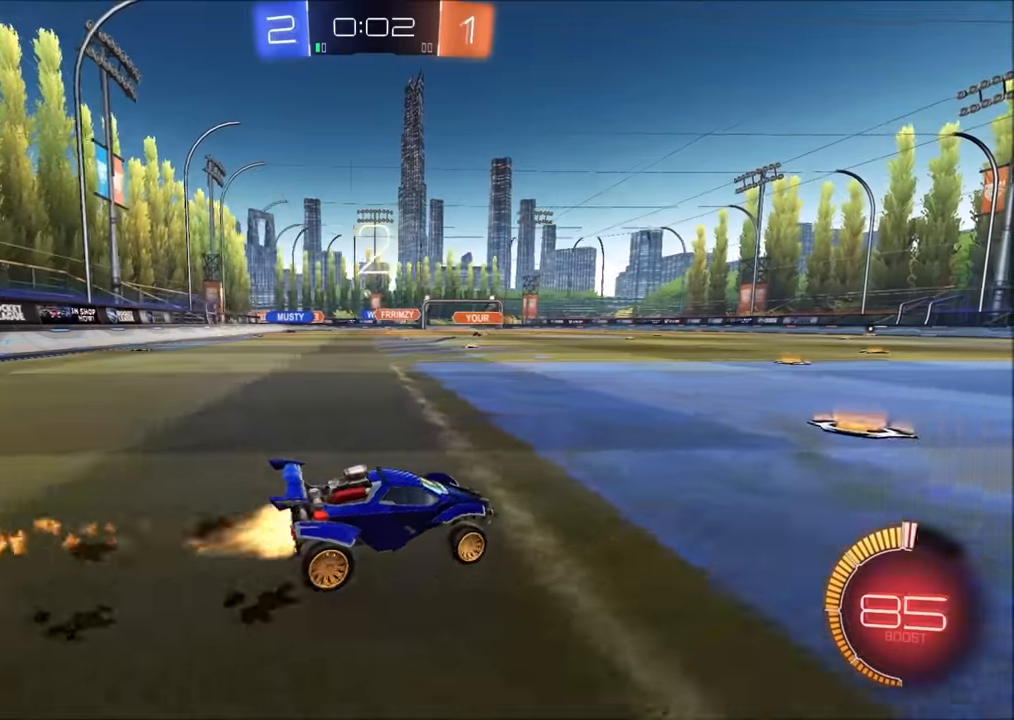
{"buttons": ["L1", "R2"], "left_stick": "up-left", "right_stick": "center", "events": [[183, "CIRCLE", "up"], [450, "CROSS", "down"], [483, "L1", "down"], [500, "CROSS", "up"], [500, "left_stick", "up-left"]]}
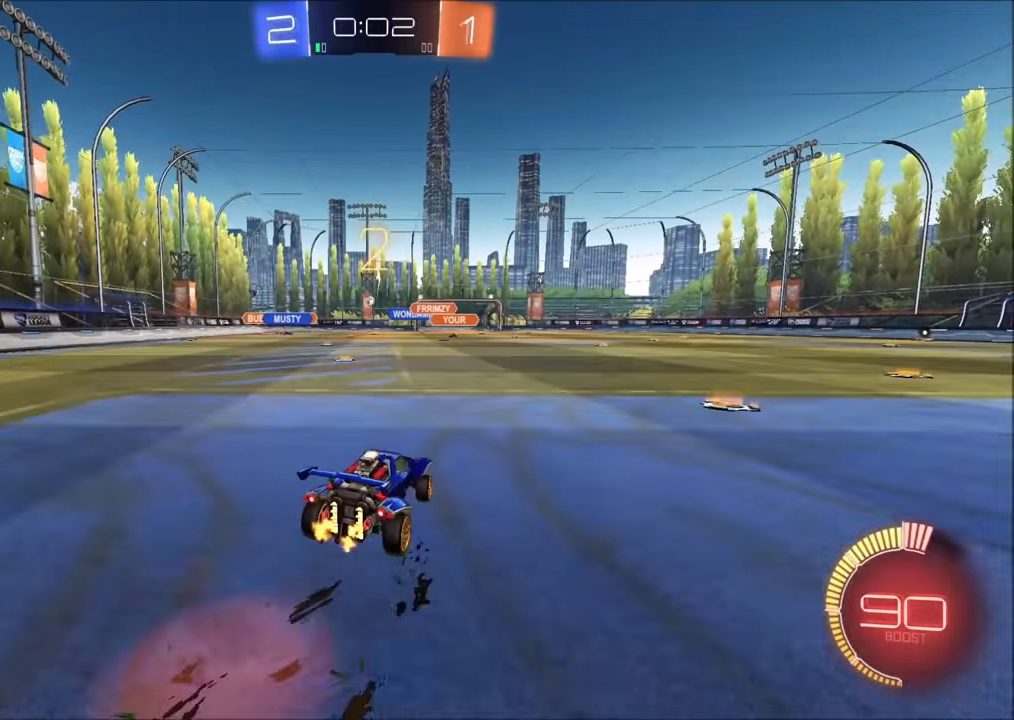
{"buttons": ["R2"], "left_stick": "left", "right_stick": "center", "events": [[50, "CROSS", "down"], [83, "CIRCLE", "down"], [133, "L1", "up"], [167, "left_stick", "down"], [217, "CROSS", "up"], [250, "CIRCLE", "up"], [367, "left_stick", "left"]]}
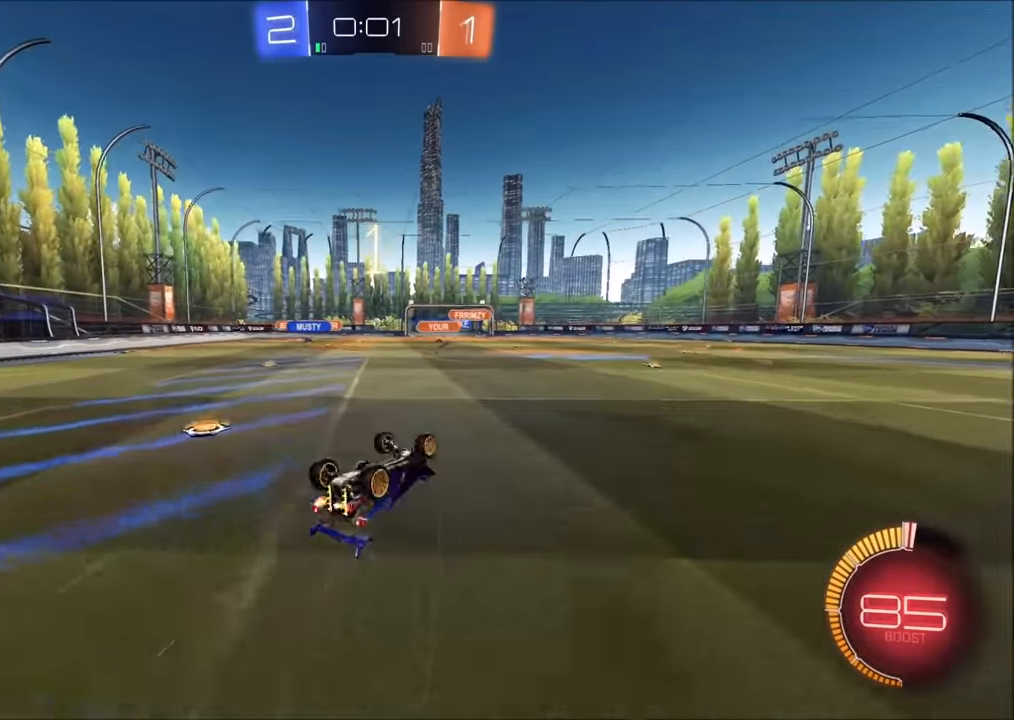
{"buttons": ["R2"], "left_stick": "center", "right_stick": "center", "events": [[33, "L1", "down"], [250, "L1", "up"], [283, "left_stick", "center"]]}
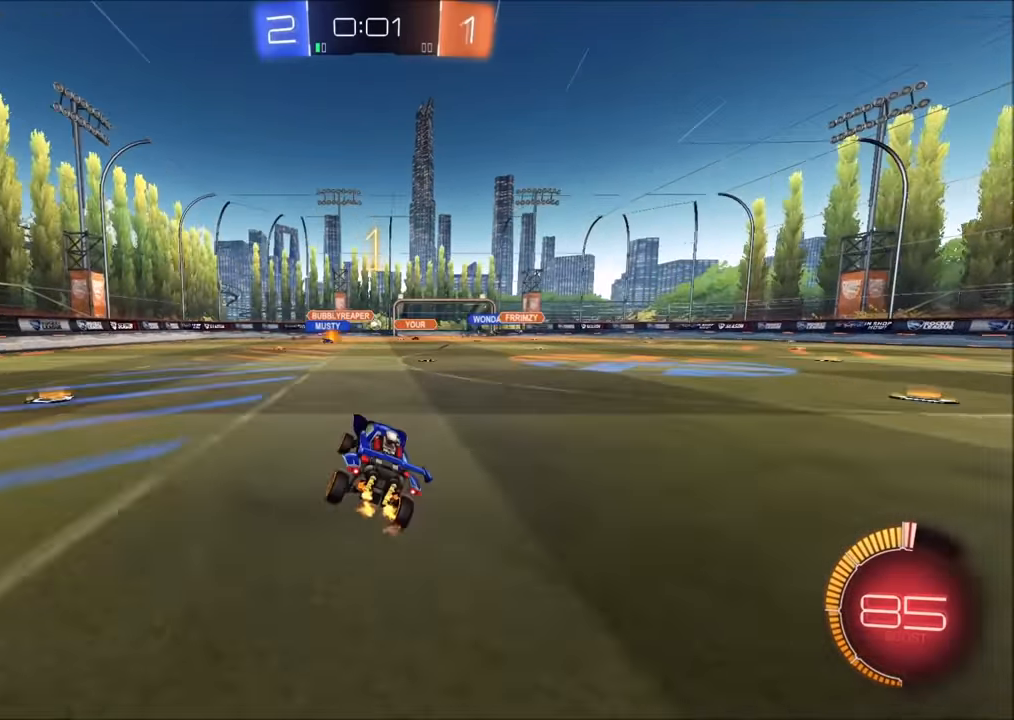
{"buttons": ["R2"], "left_stick": "up-right", "right_stick": "center", "events": [[417, "left_stick", "up-right"]]}
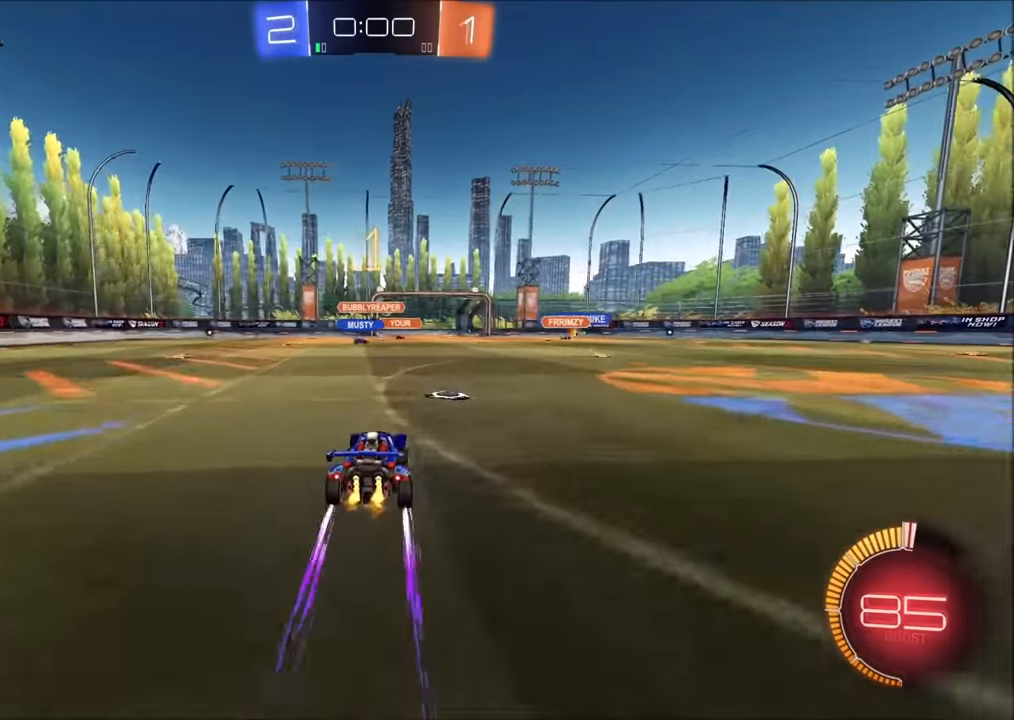
{"buttons": ["R2"], "left_stick": "center", "right_stick": "center", "events": [[400, "left_stick", "center"]]}
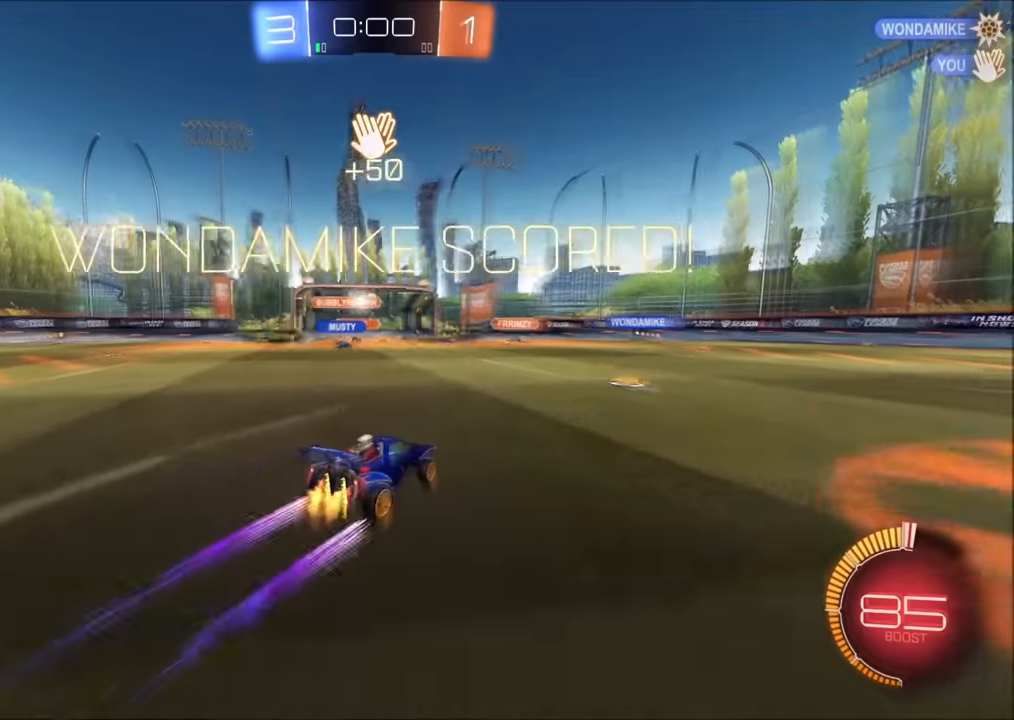
{"buttons": ["R1"], "left_stick": "center", "right_stick": "center", "events": [[117, "R2", "up"], [450, "R1", "down"]]}
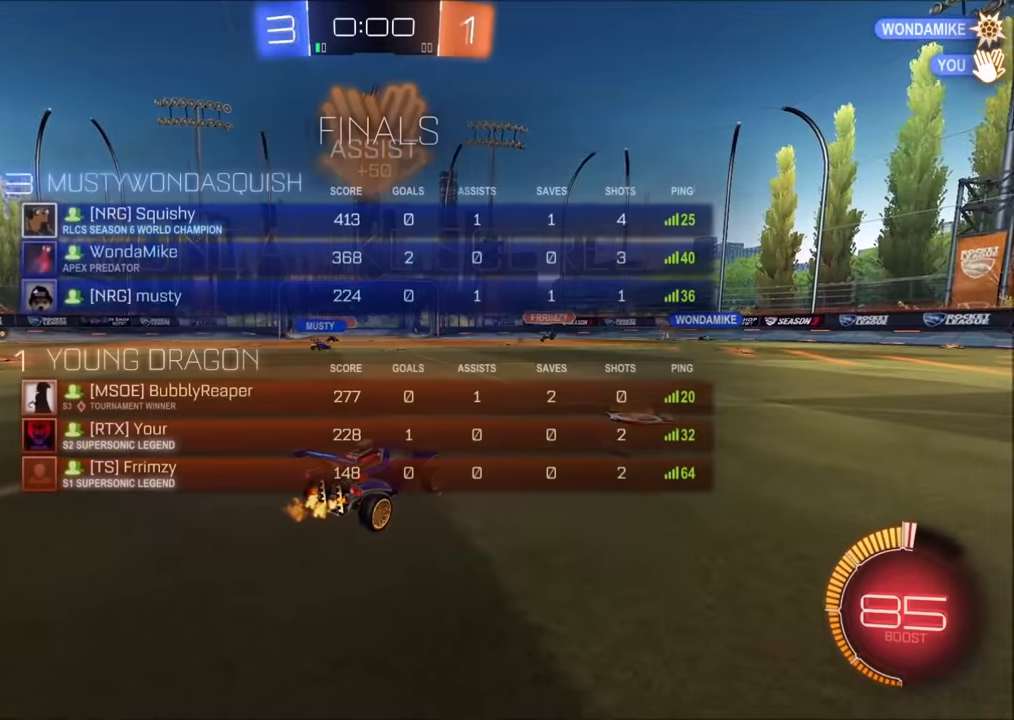
{"buttons": ["R1"], "left_stick": "center", "right_stick": "center", "events": []}
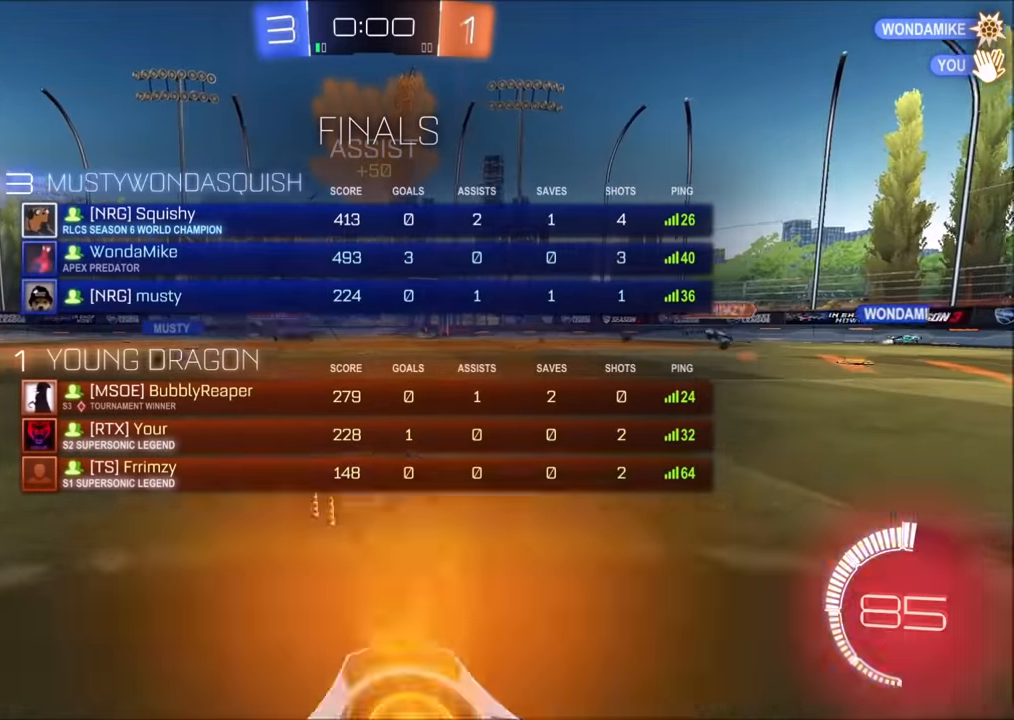
{"buttons": ["R1"], "left_stick": "center", "right_stick": "center", "events": []}
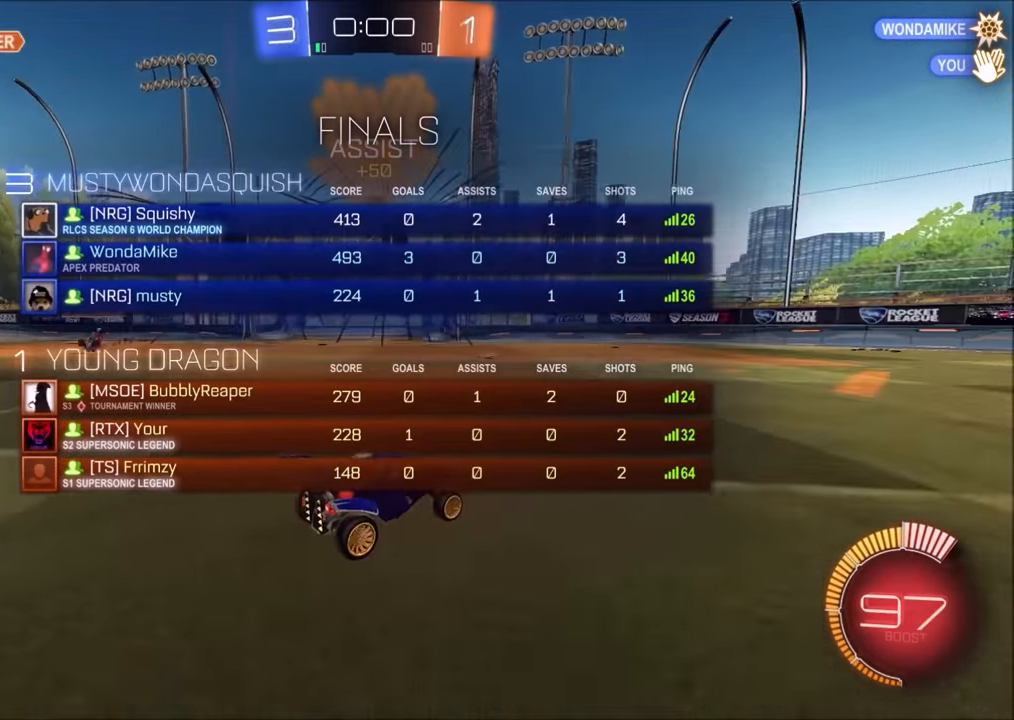
{"buttons": [], "left_stick": "center", "right_stick": "center", "events": [[167, "R1", "up"]]}
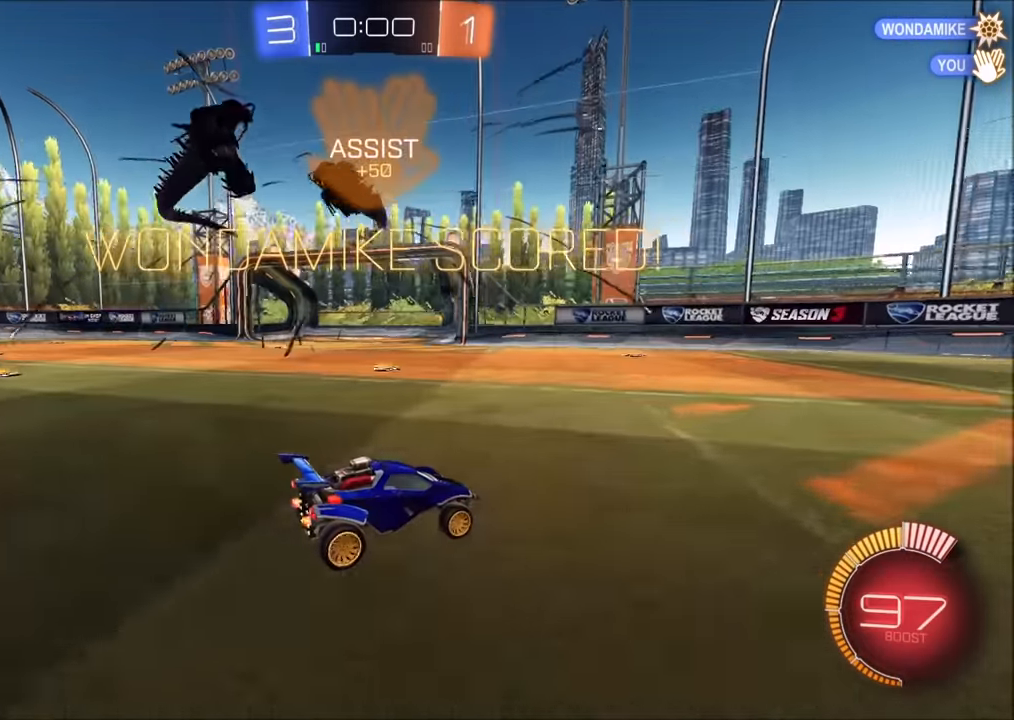
{"buttons": [], "left_stick": "center", "right_stick": "center", "events": []}
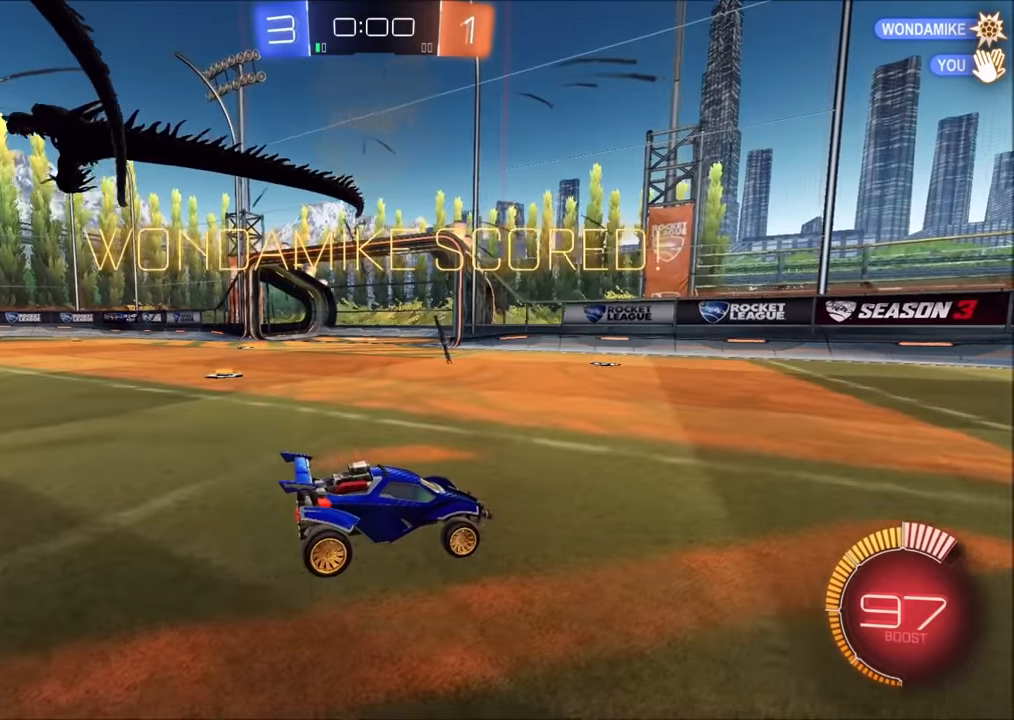
{"buttons": [], "left_stick": "center", "right_stick": "center", "events": []}
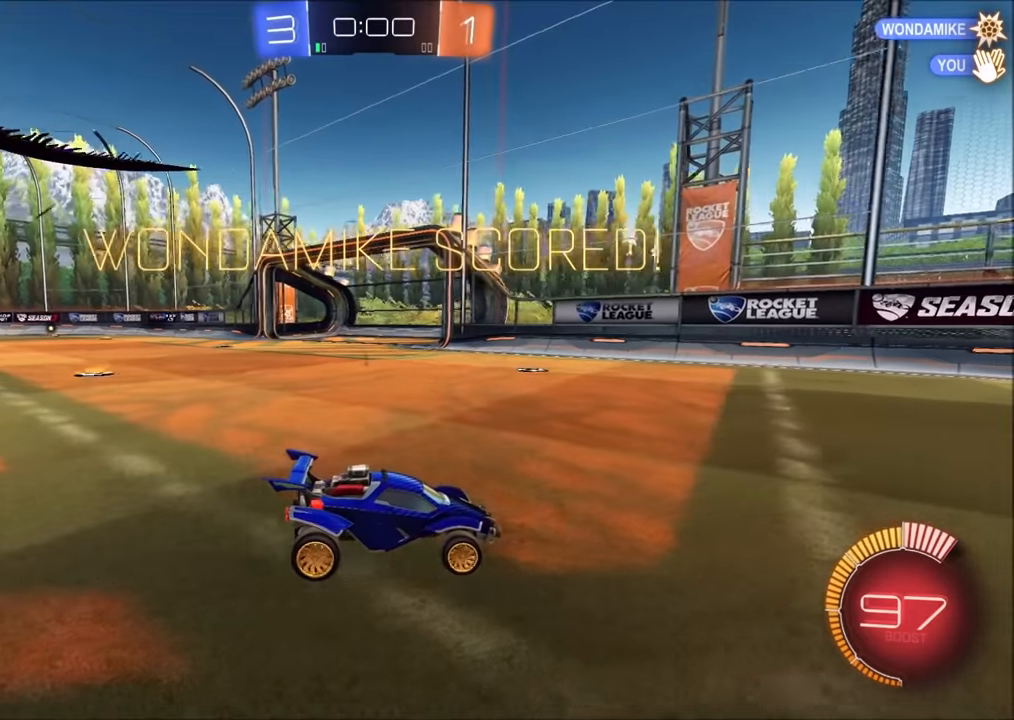
{"buttons": [], "left_stick": "center", "right_stick": "center", "events": []}
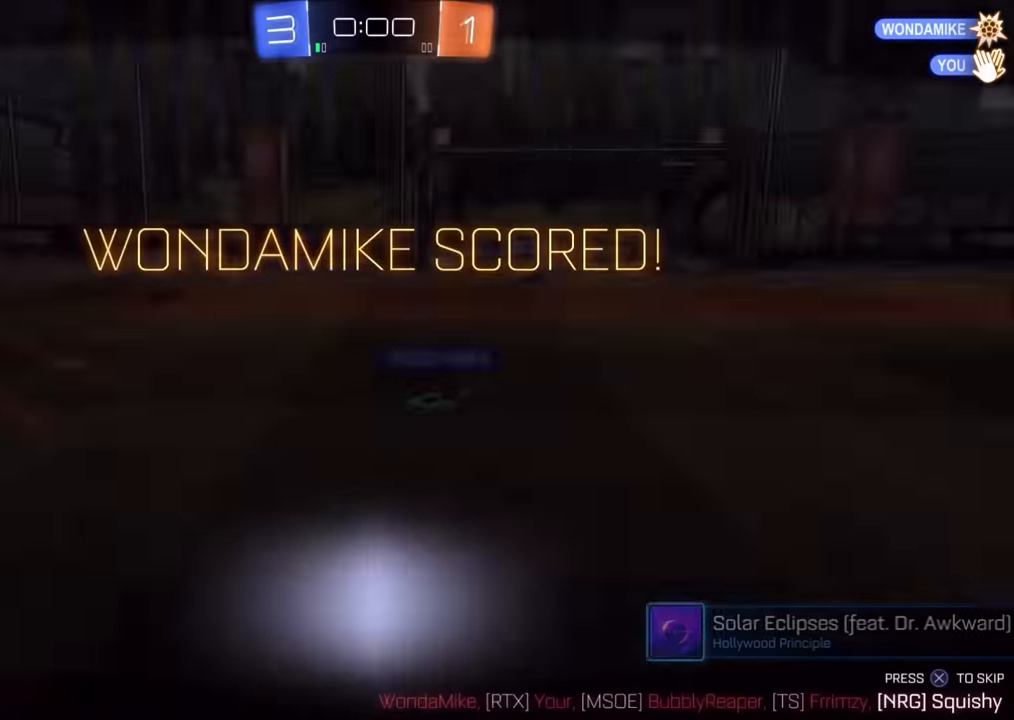
{"buttons": [], "left_stick": "center", "right_stick": "center", "events": []}
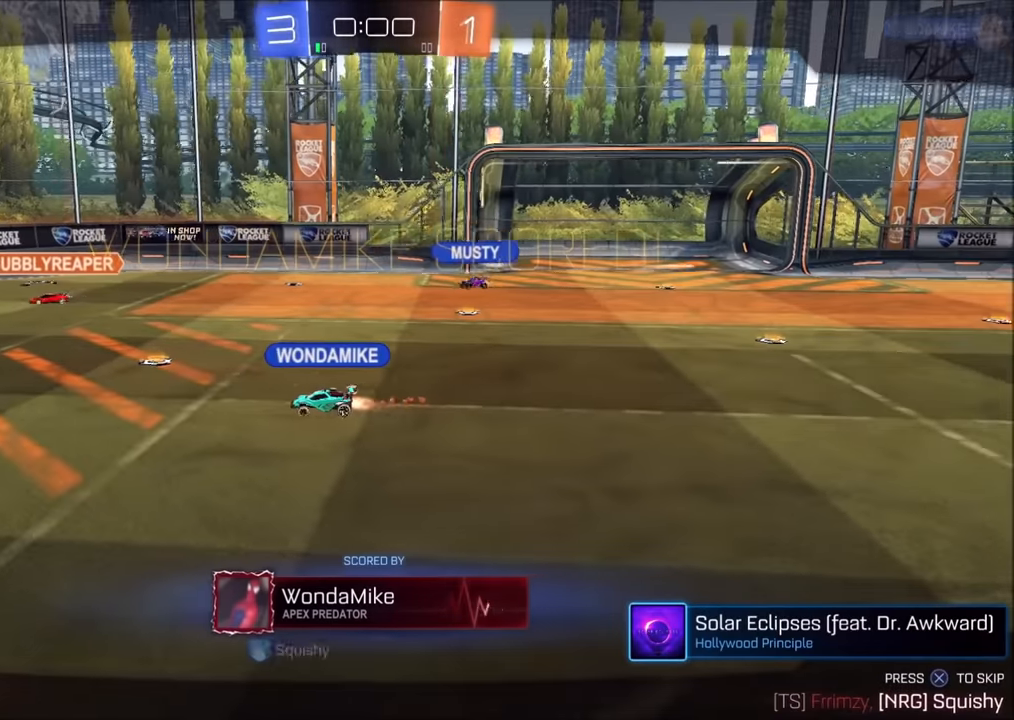
{"buttons": [], "left_stick": "center", "right_stick": "center", "events": [[100, "CROSS", "down"], [250, "CROSS", "up"]]}